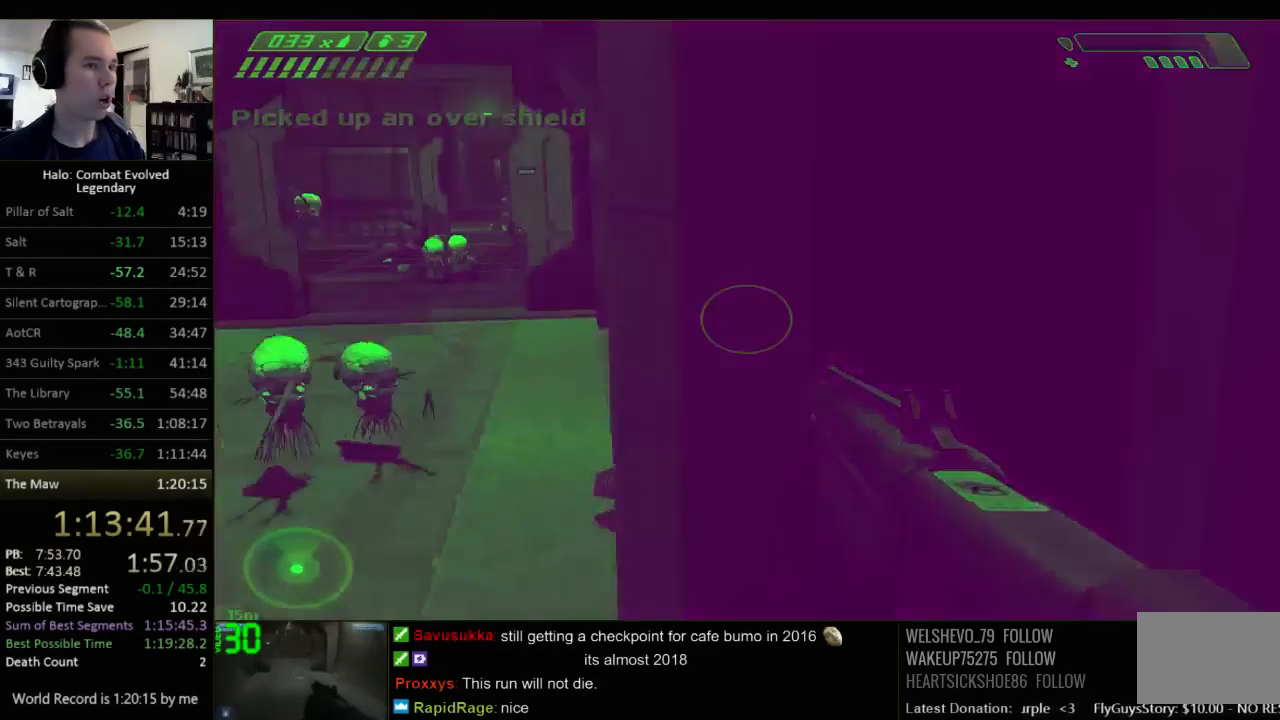
Gameplay with keyboard and mouse; each line is a JSON object with the keys and mouse buttons held at the frame after it. "events" lists presses ("down") and releases ("up") of "1", "2", "3", "4", "5", "a", "alt", "c", "ctrl", "d", "e", "f", "q", "r", "s", "shift", "space", "tab", "v", "w", "x", "z", "mouse_left", "mouse_middle", "mouse_right", "mouse_wheel_up" and "mouse_wheel_down" between this image and that frame as [ms after this image, input, new state], when the widget could be followed in between. "mouse_left", "mouse_middle", "mouse_right", "mouse_wheel_up", "mouse_wheel_down" = the "left", "middle", "right", "wheel_up", "wheel_down" buttons of the "mouse" list. No other keys are recorded. Not read: mouse_move.
{"keys": ["a", "w"], "mouse": [], "events": [[234, "w", "down"]]}
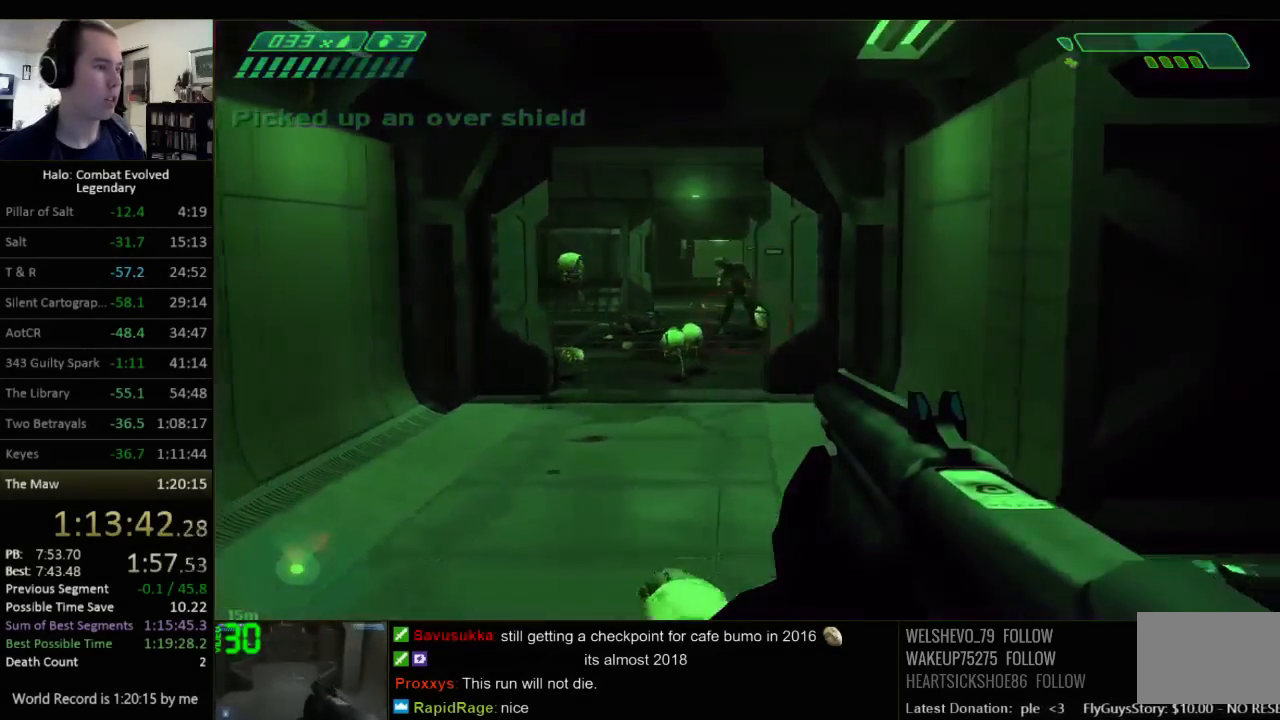
{"keys": ["w"], "mouse": [], "events": [[117, "a", "up"]]}
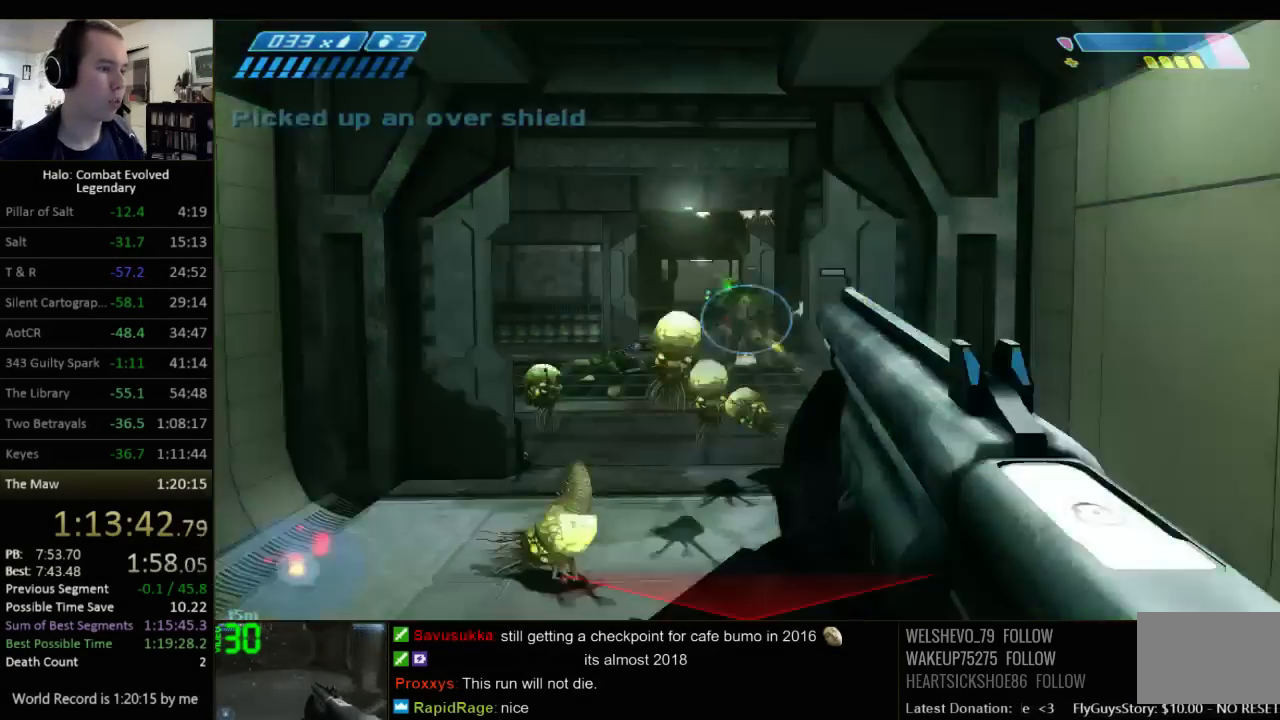
{"keys": ["w"], "mouse": [], "events": []}
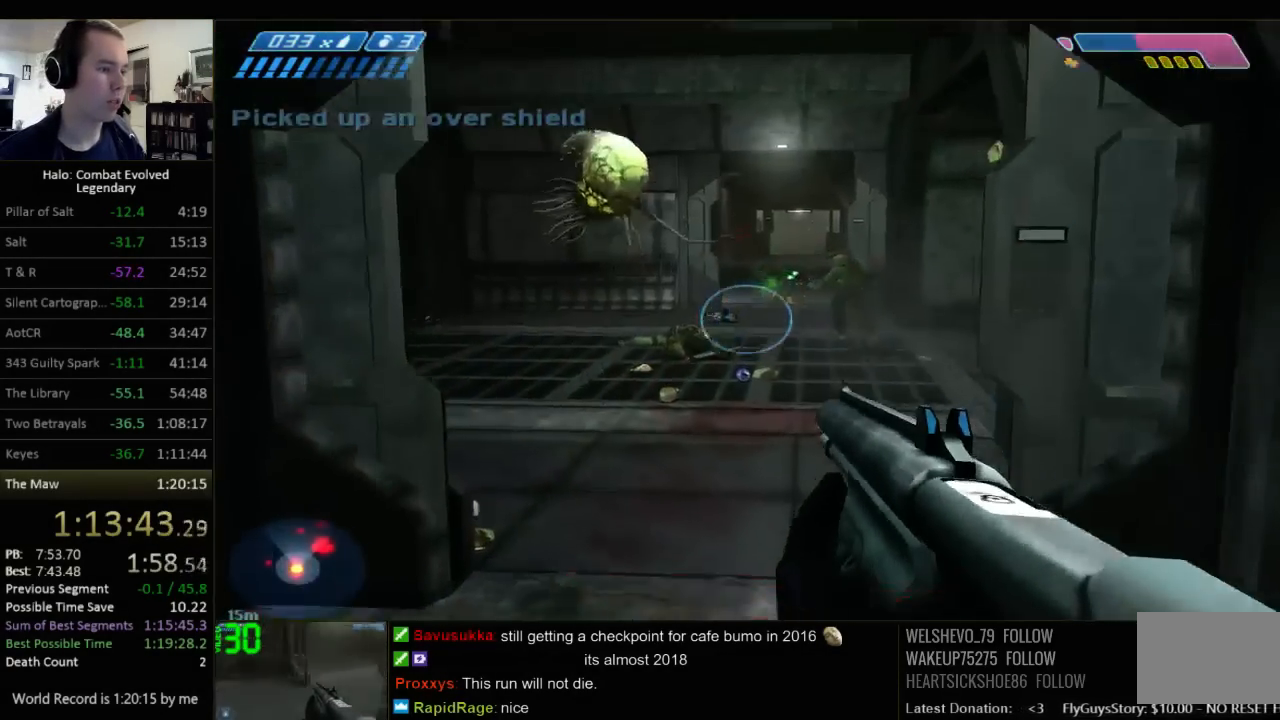
{"keys": ["w"], "mouse": [], "events": []}
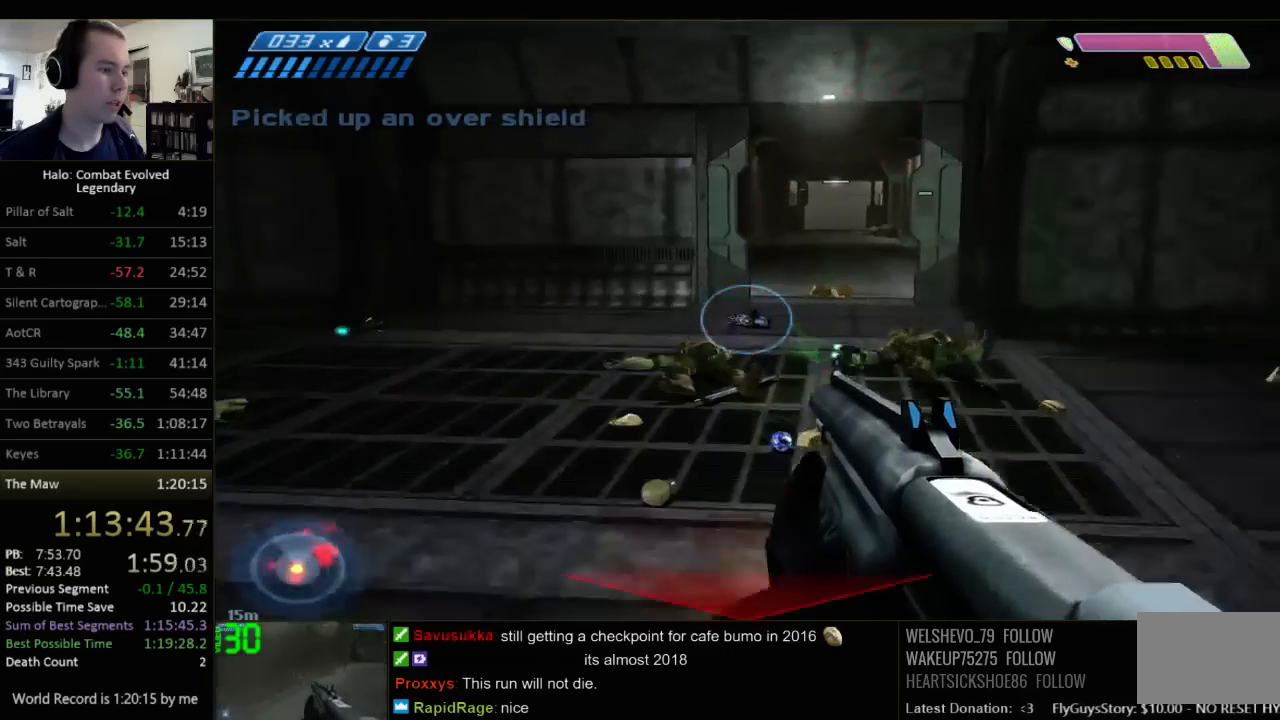
{"keys": ["w"], "mouse": [], "events": []}
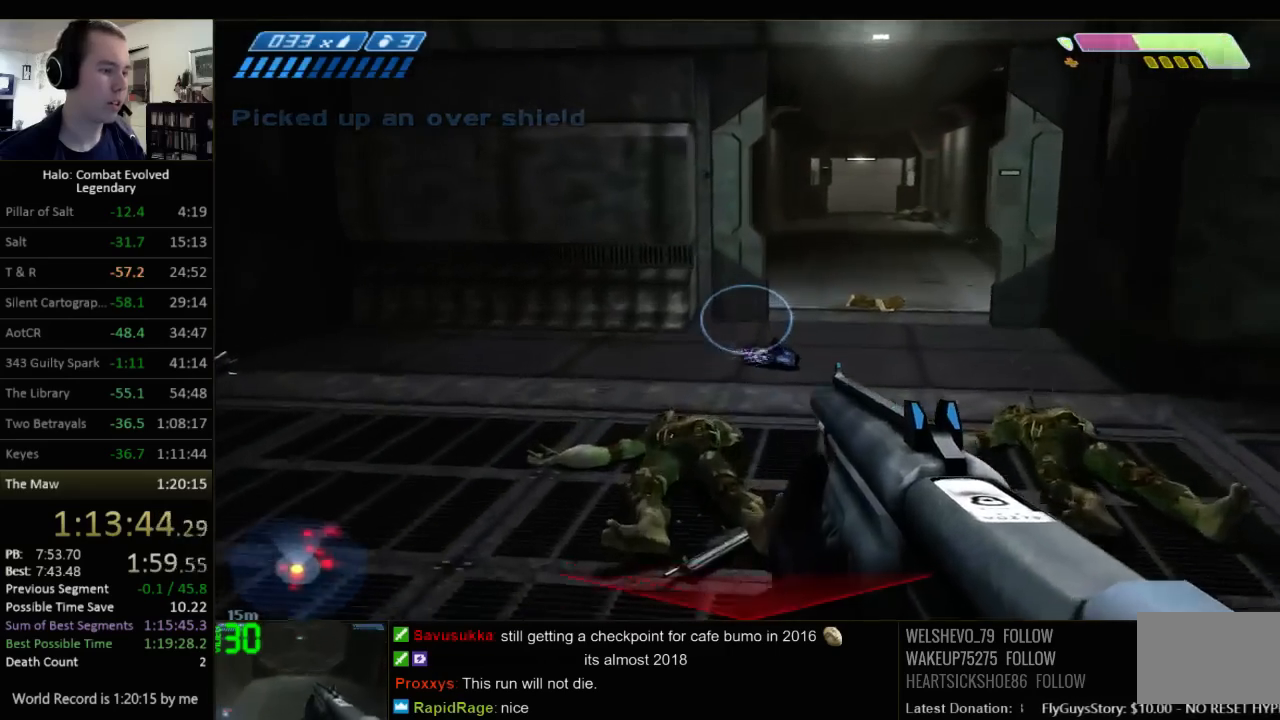
{"keys": ["w"], "mouse": [], "events": []}
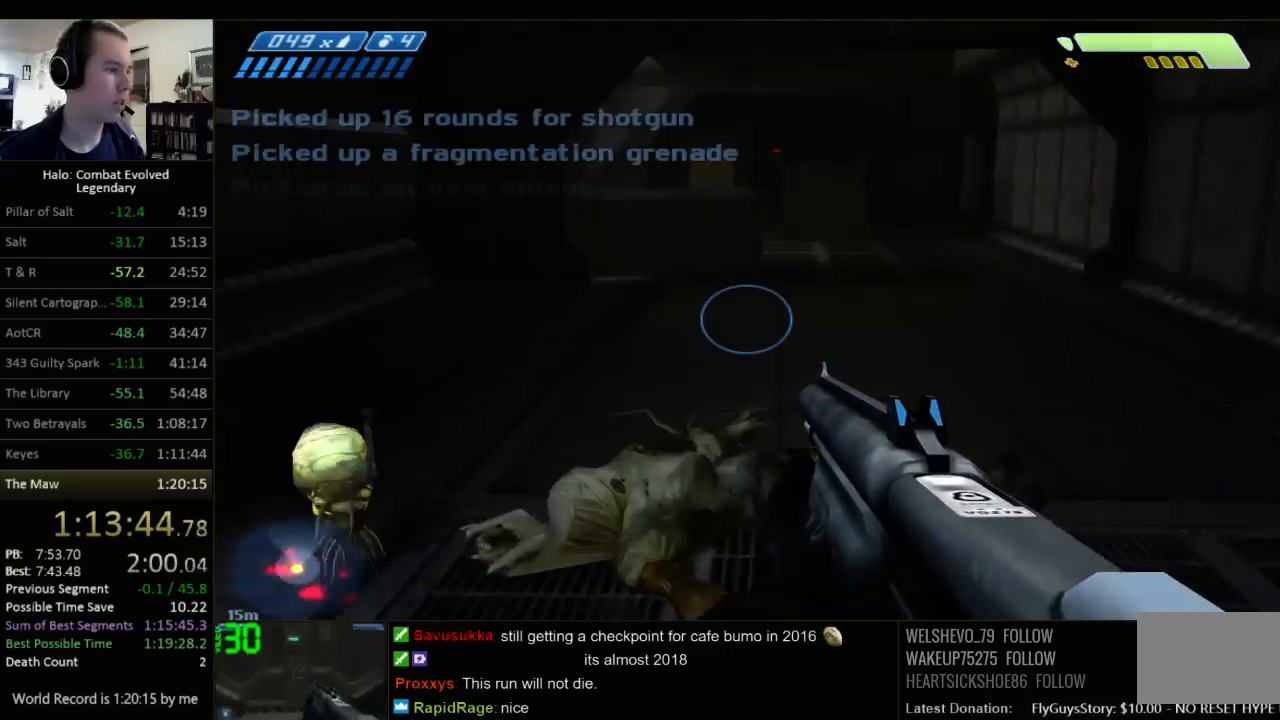
{"keys": ["w"], "mouse": [], "events": []}
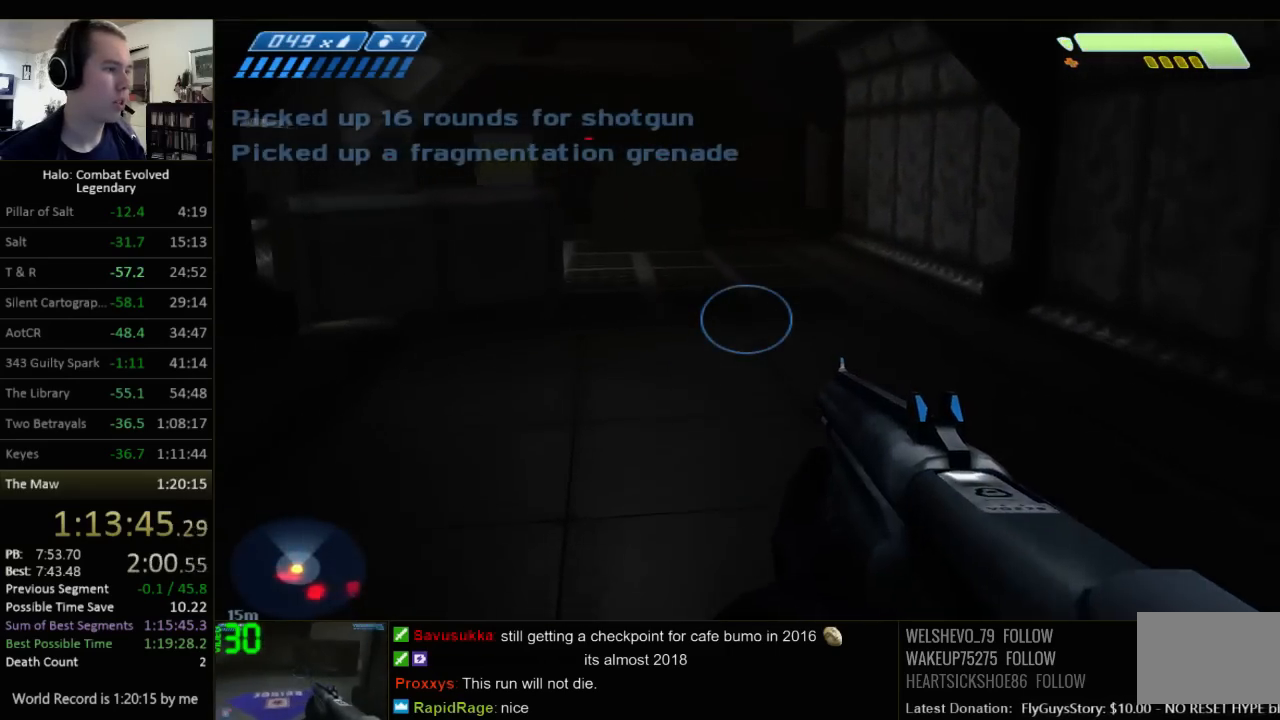
{"keys": ["w"], "mouse": [], "events": []}
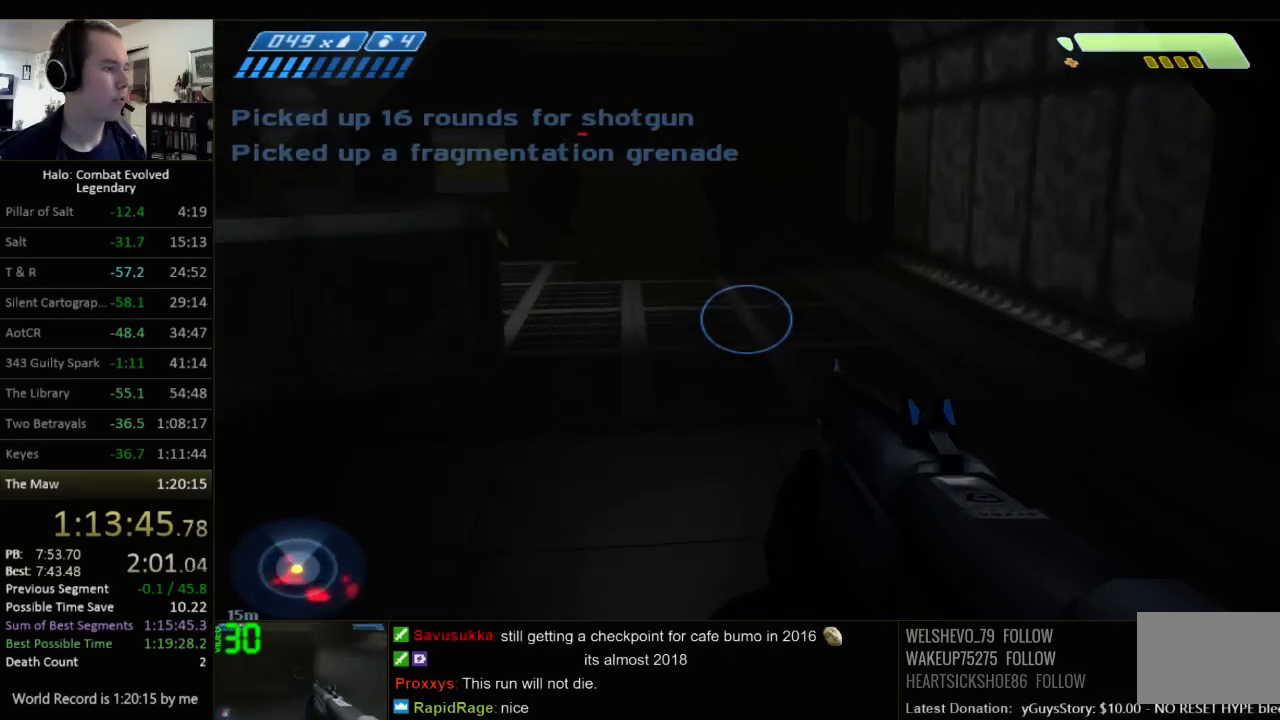
{"keys": ["w"], "mouse": [], "events": []}
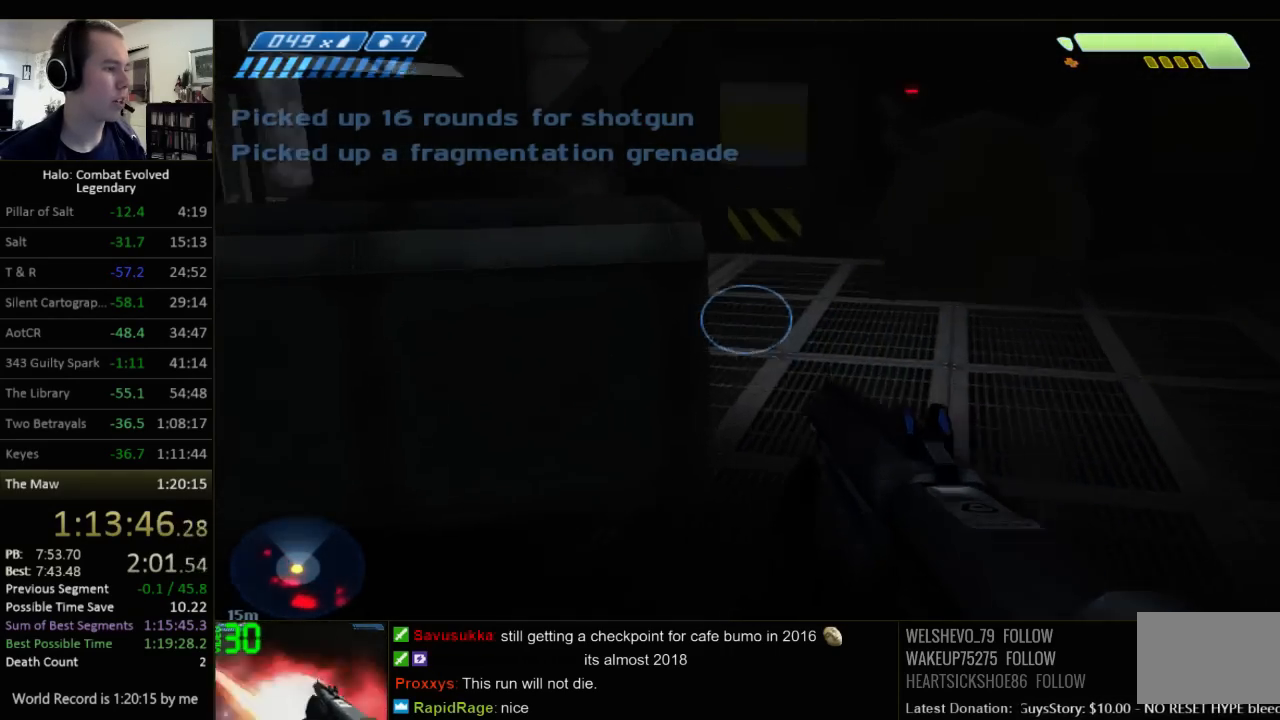
{"keys": ["space", "w"], "mouse": [], "events": [[117, "space", "down"]]}
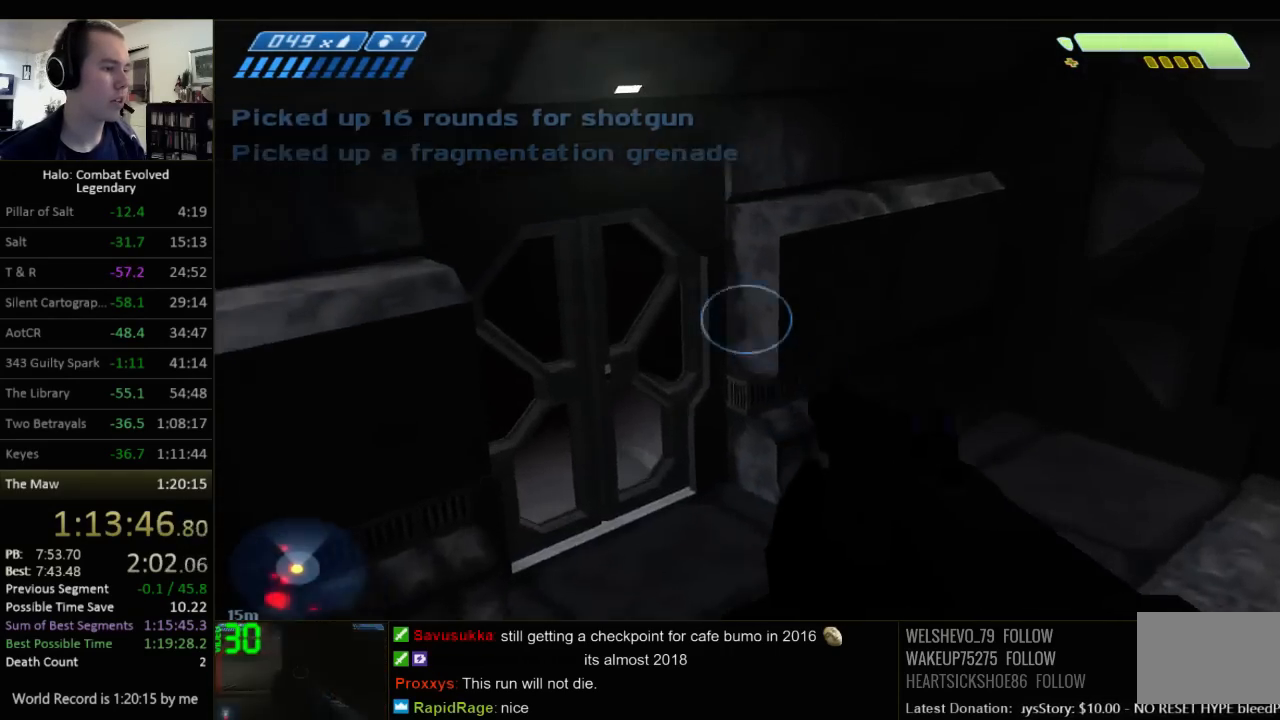
{"keys": ["w"], "mouse": [], "events": [[67, "space", "up"]]}
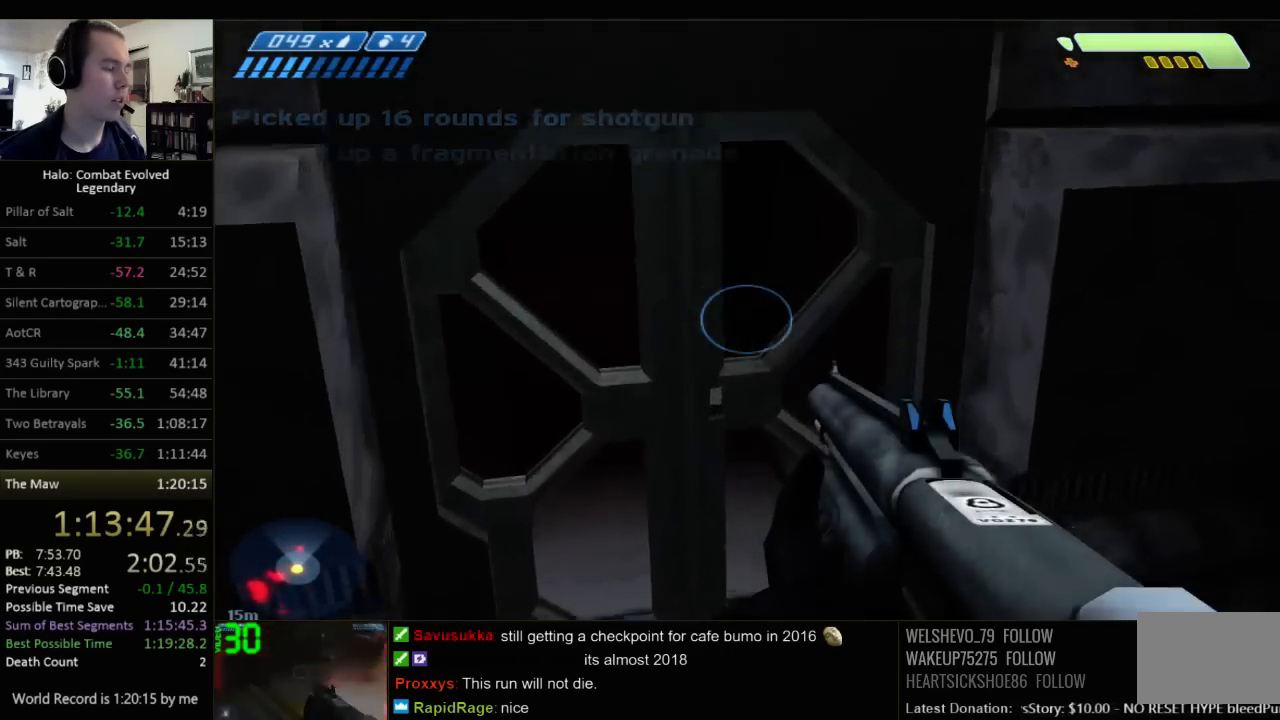
{"keys": ["w"], "mouse": [], "events": [[184, "r", "down"], [284, "r", "up"]]}
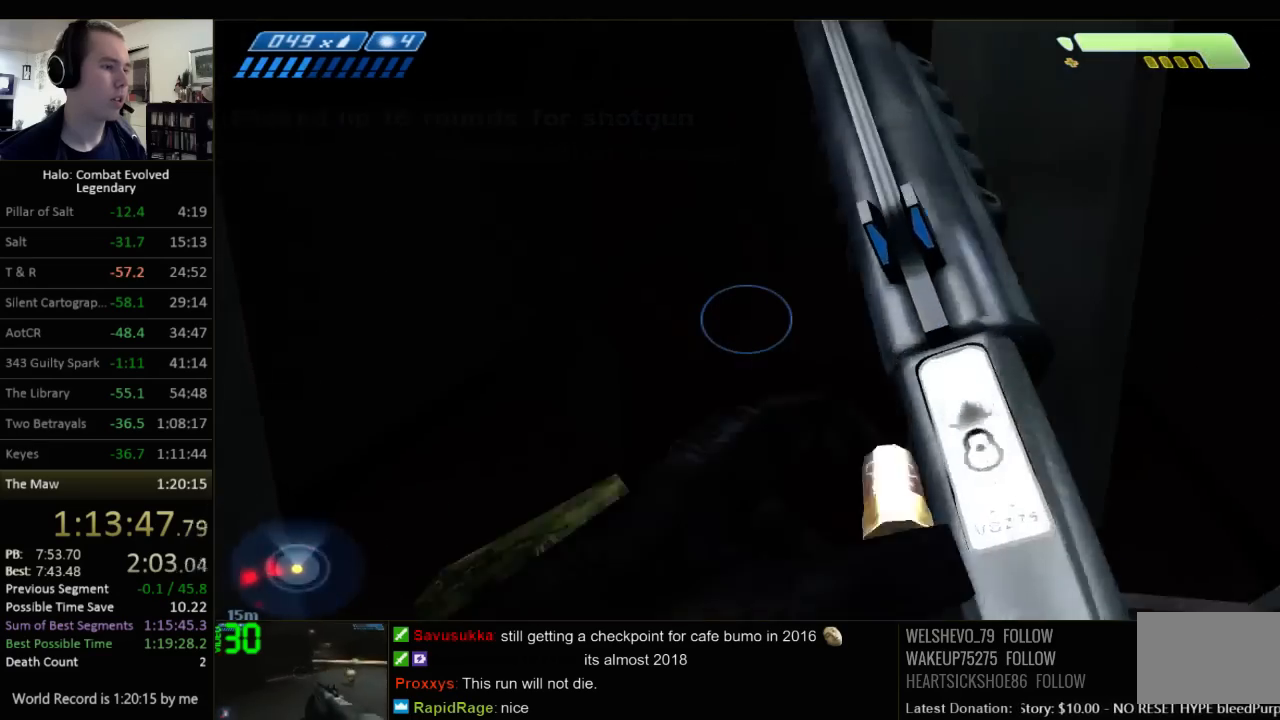
{"keys": ["w"], "mouse": [], "events": []}
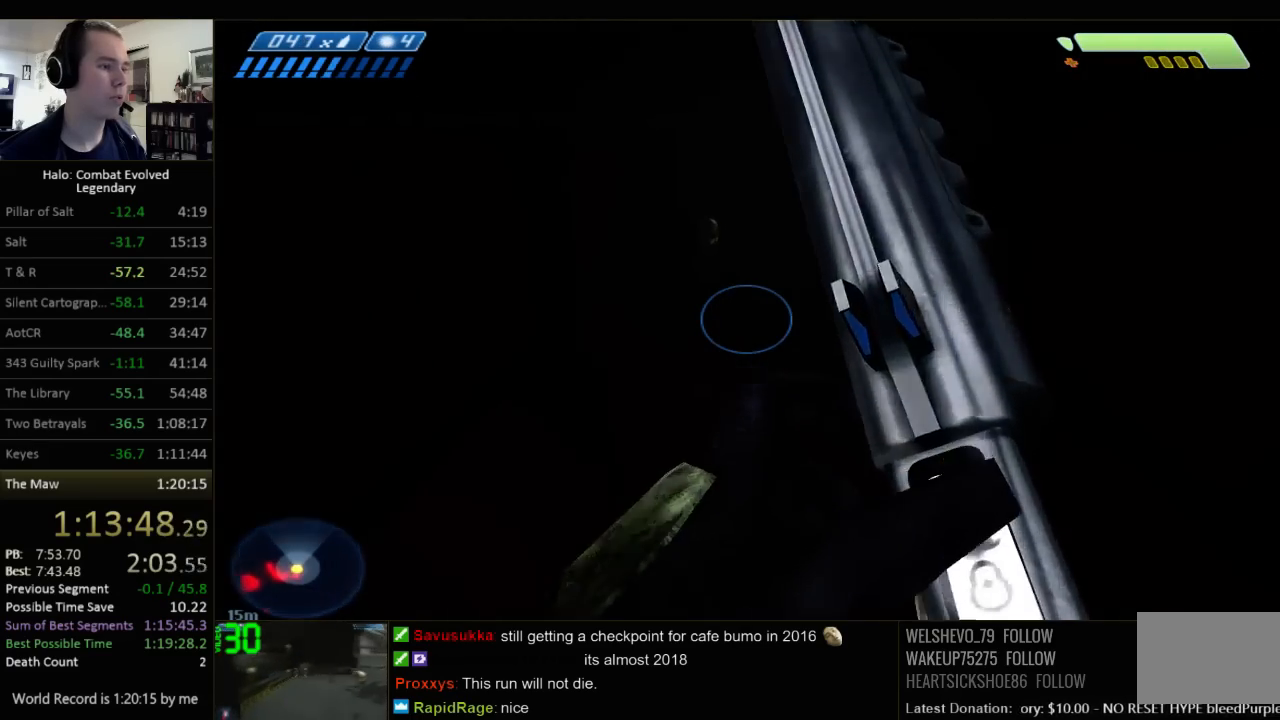
{"keys": ["w"], "mouse": [], "events": [[134, "c", "down"], [284, "c", "up"]]}
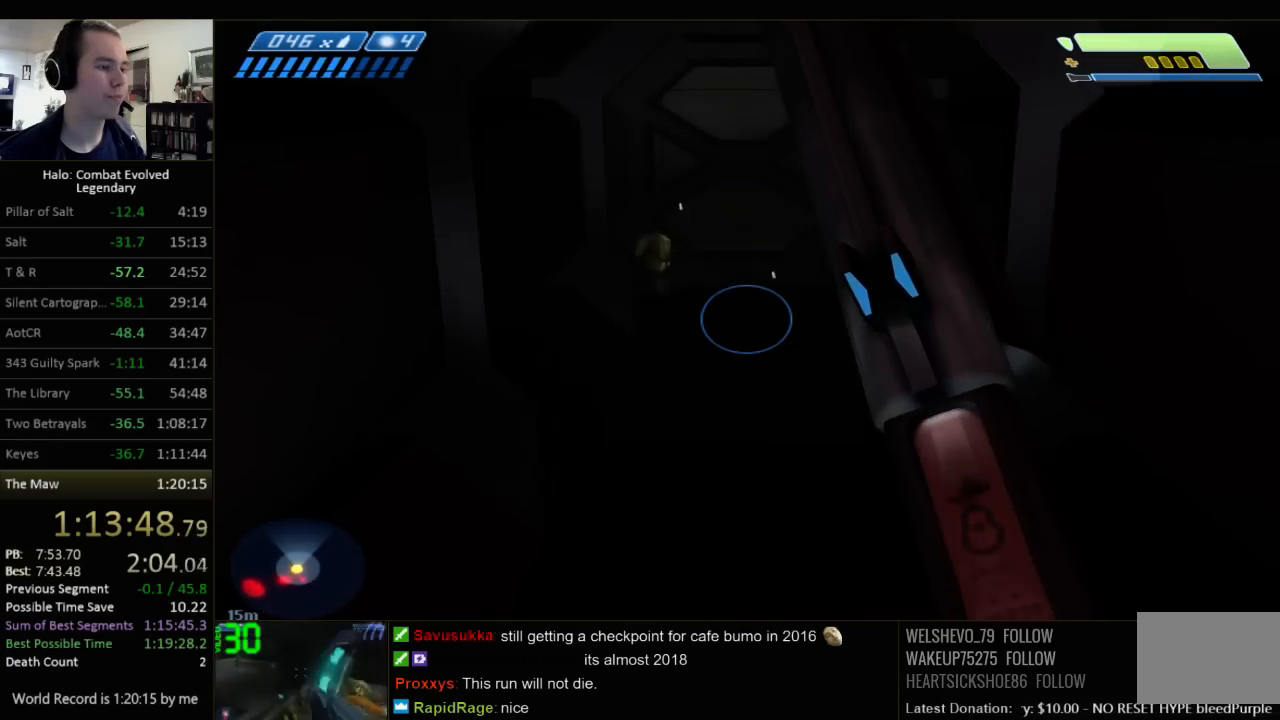
{"keys": ["w"], "mouse": [], "events": []}
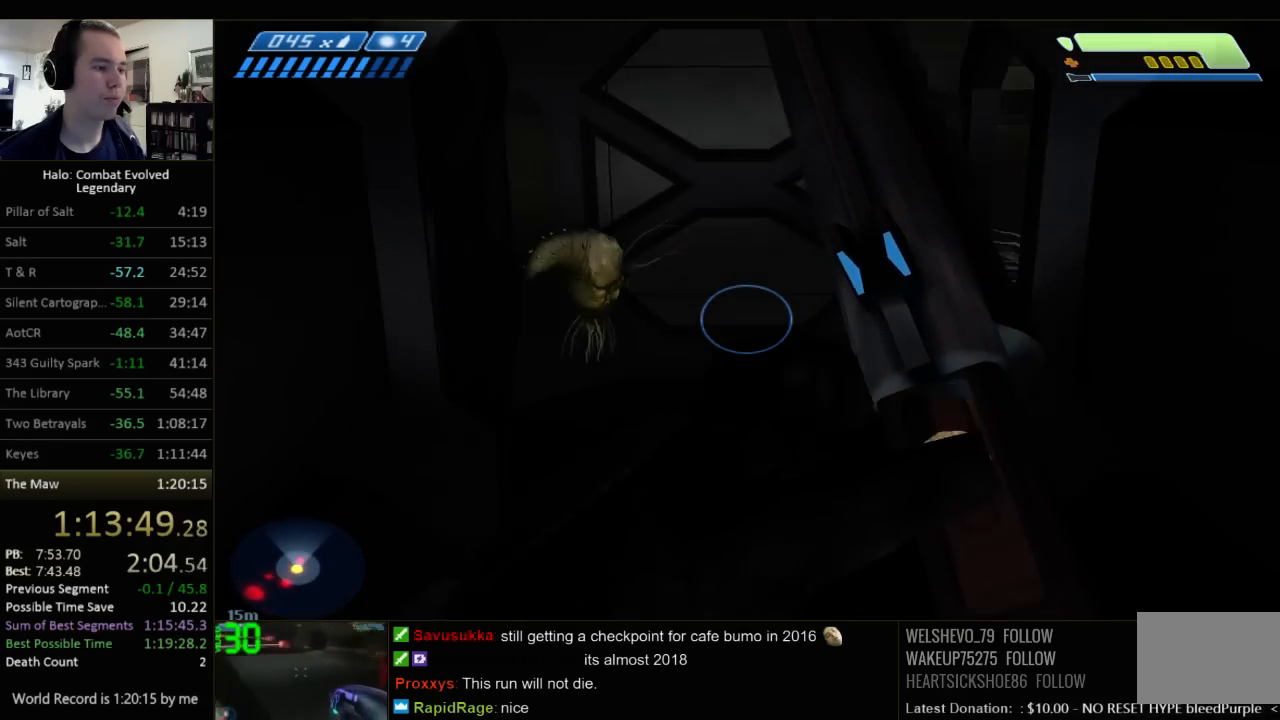
{"keys": ["w"], "mouse": [], "events": []}
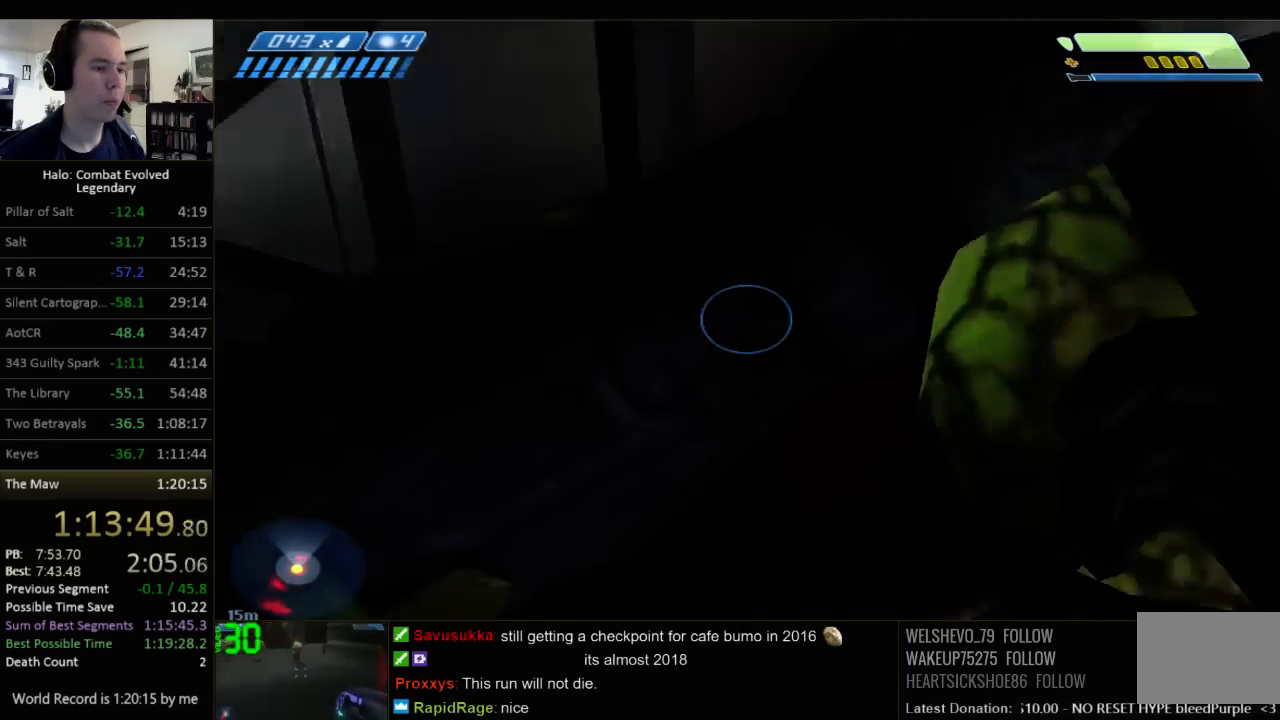
{"keys": ["w"], "mouse": [], "events": []}
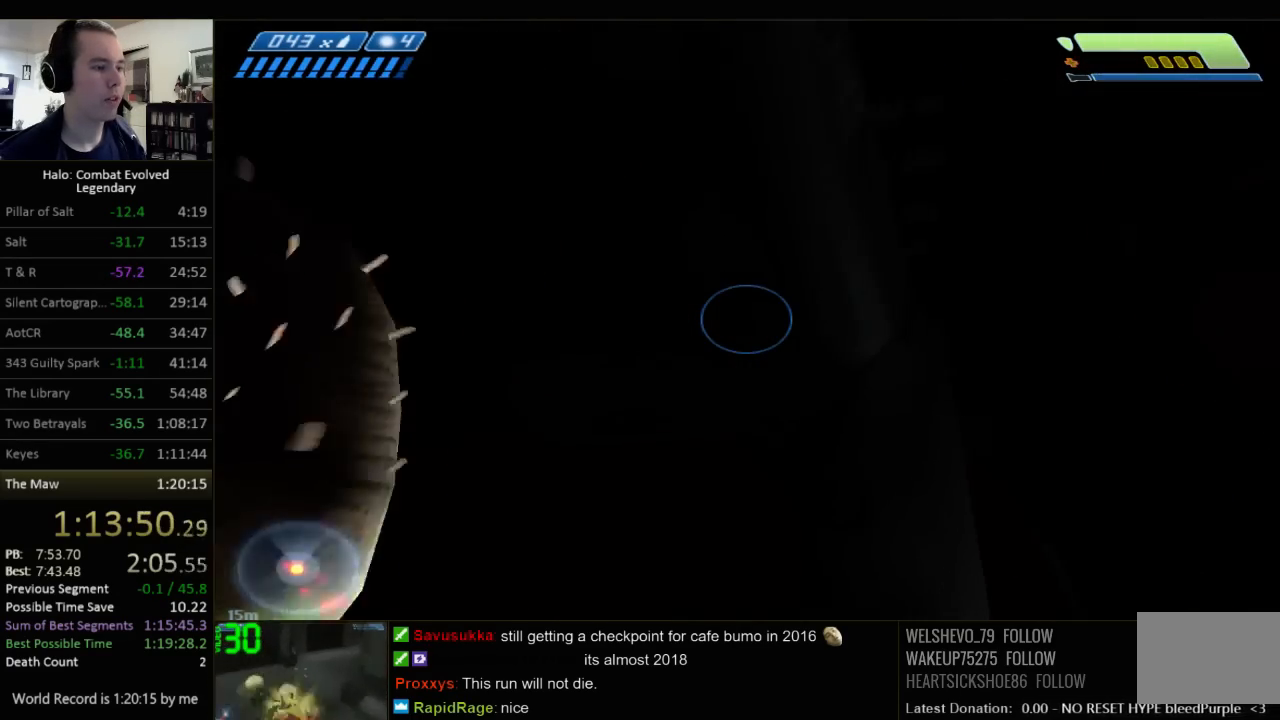
{"keys": ["w"], "mouse": [], "events": []}
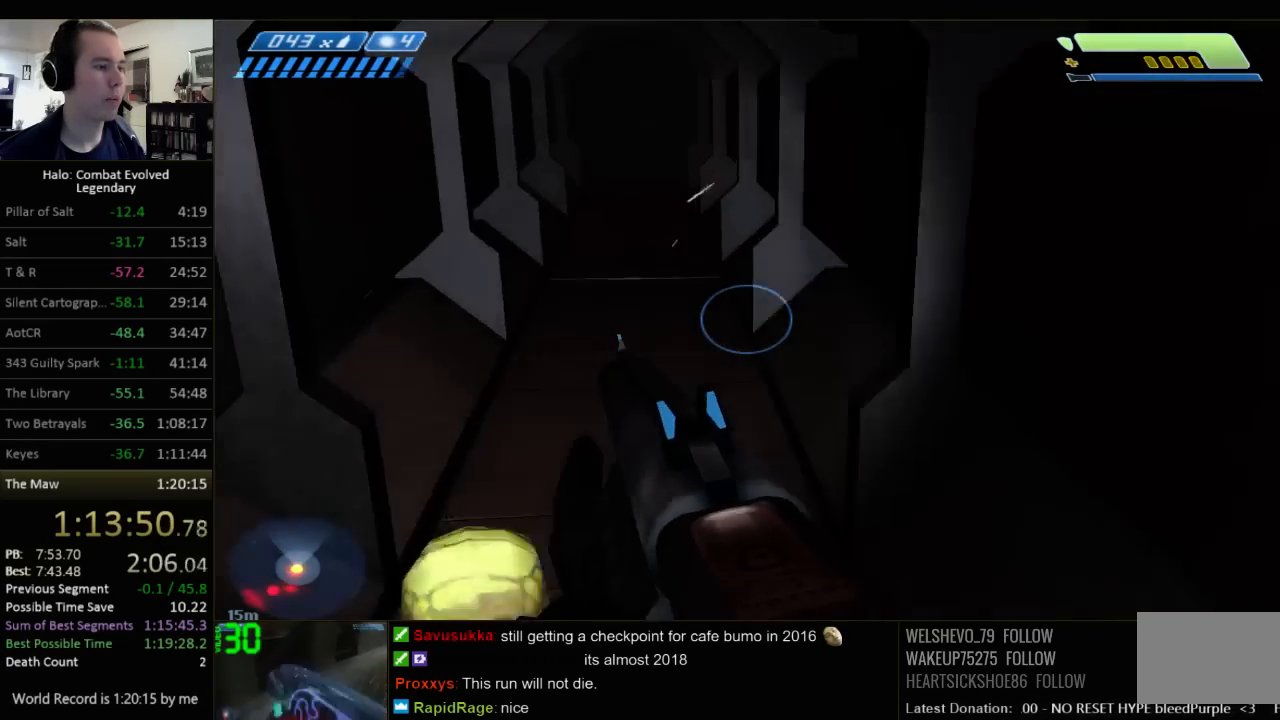
{"keys": ["w"], "mouse": [], "events": []}
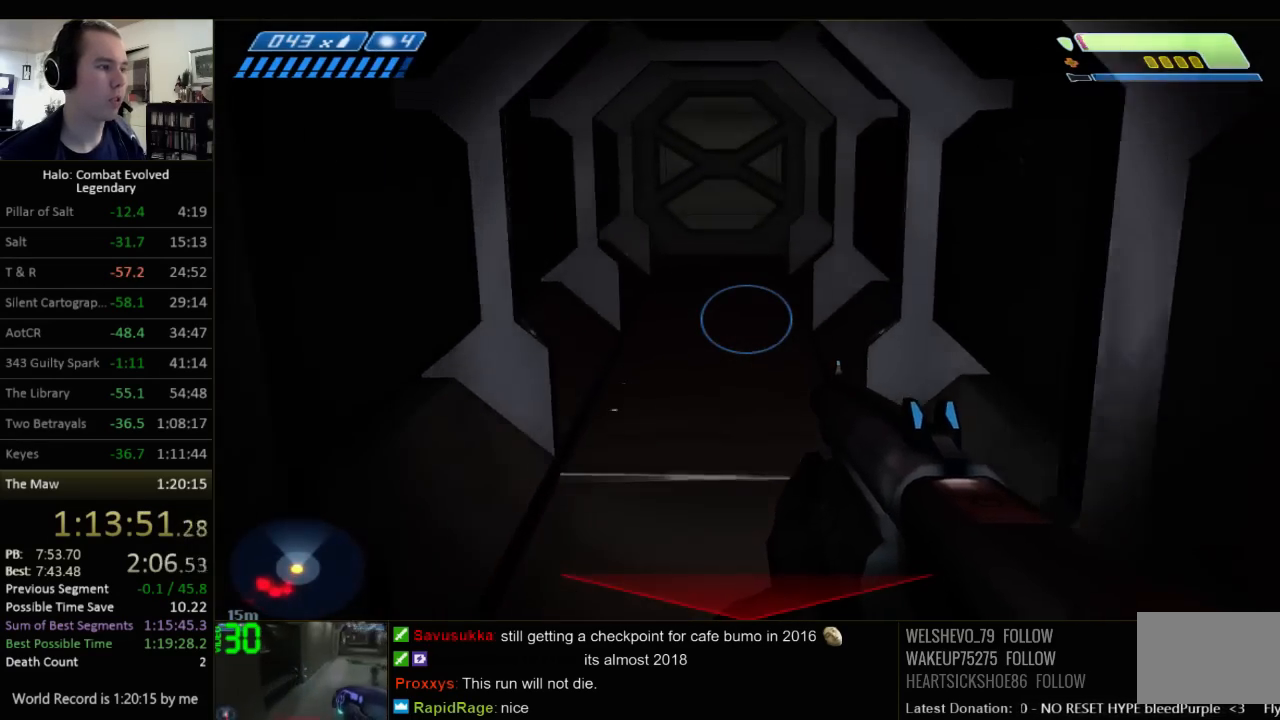
{"keys": ["w"], "mouse": [], "events": [[150, "r", "down"], [217, "r", "up"]]}
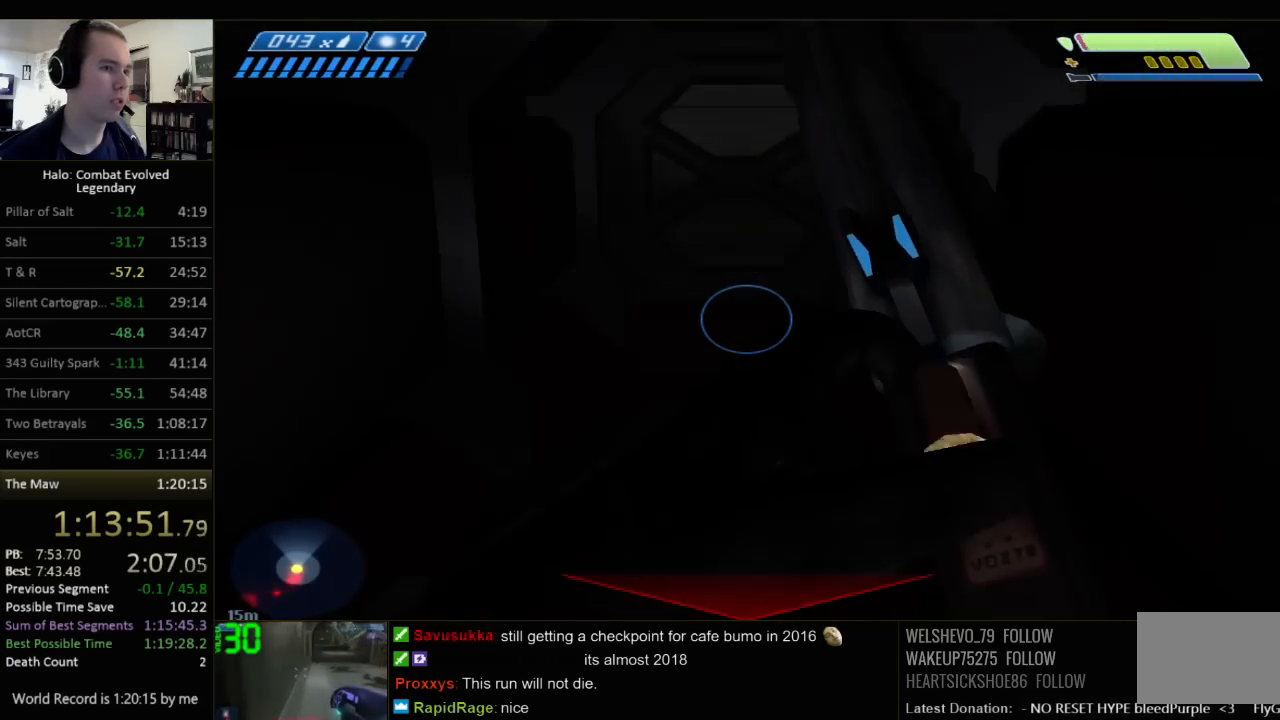
{"keys": ["w"], "mouse": [], "events": []}
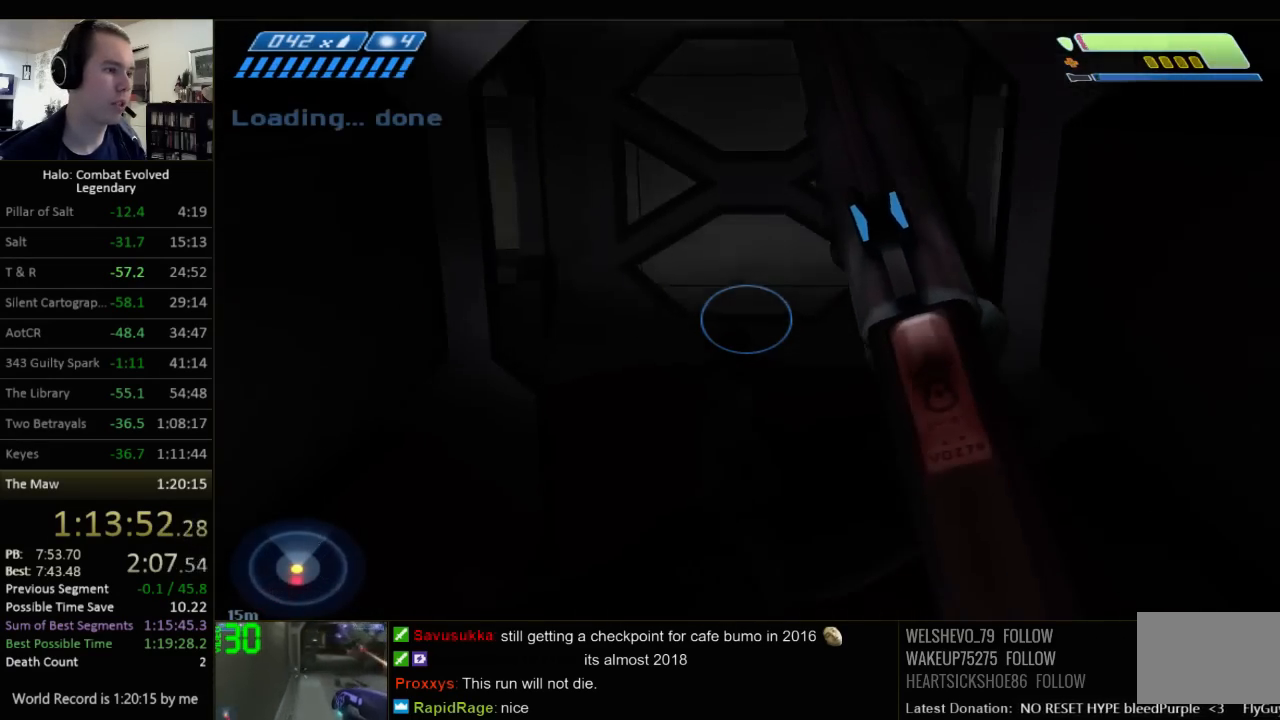
{"keys": ["w"], "mouse": [], "events": [[150, "c", "down"], [250, "c", "up"], [384, "q", "down"], [450, "q", "up"]]}
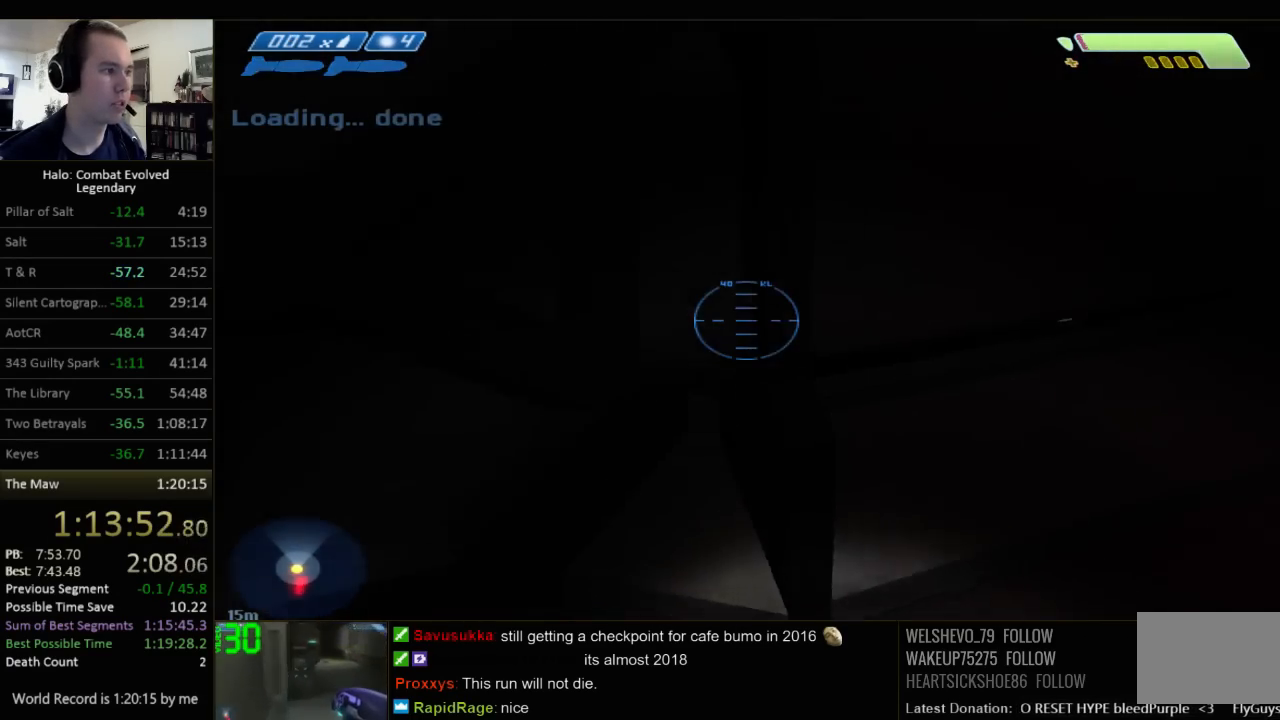
{"keys": ["w"], "mouse": [], "events": [[234, "q", "down"], [300, "q", "up"]]}
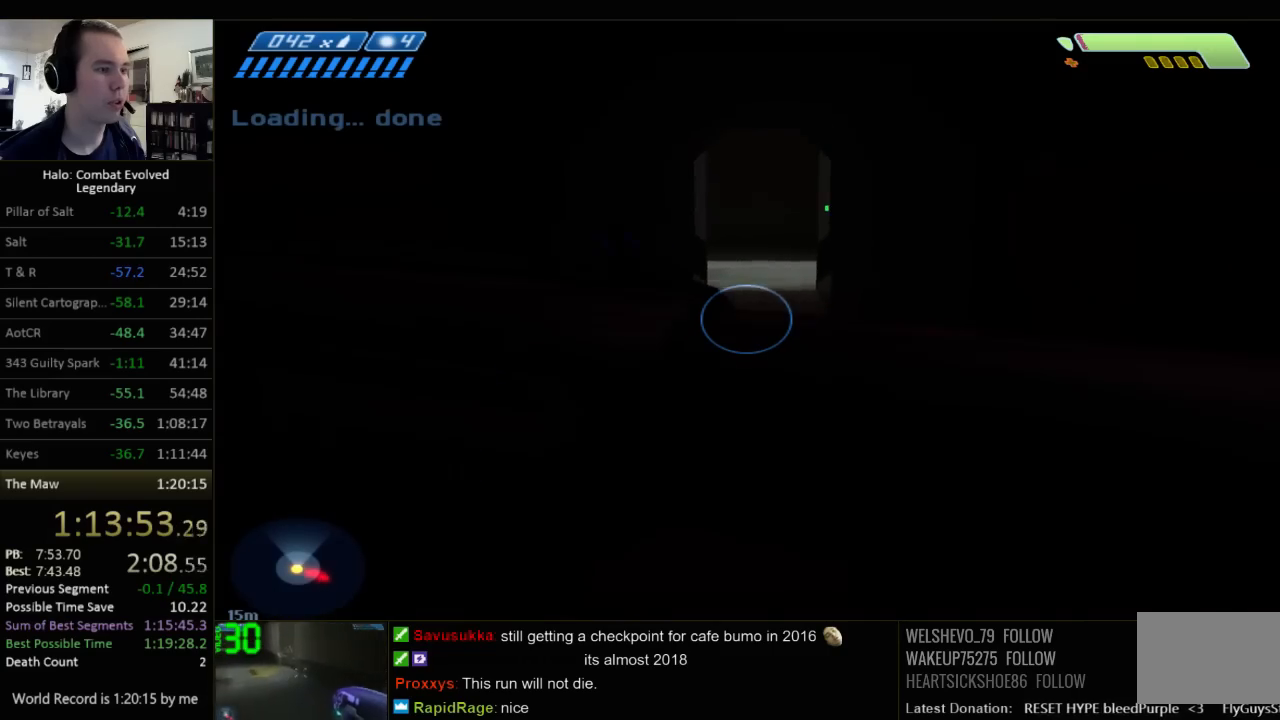
{"keys": ["w"], "mouse": [], "events": []}
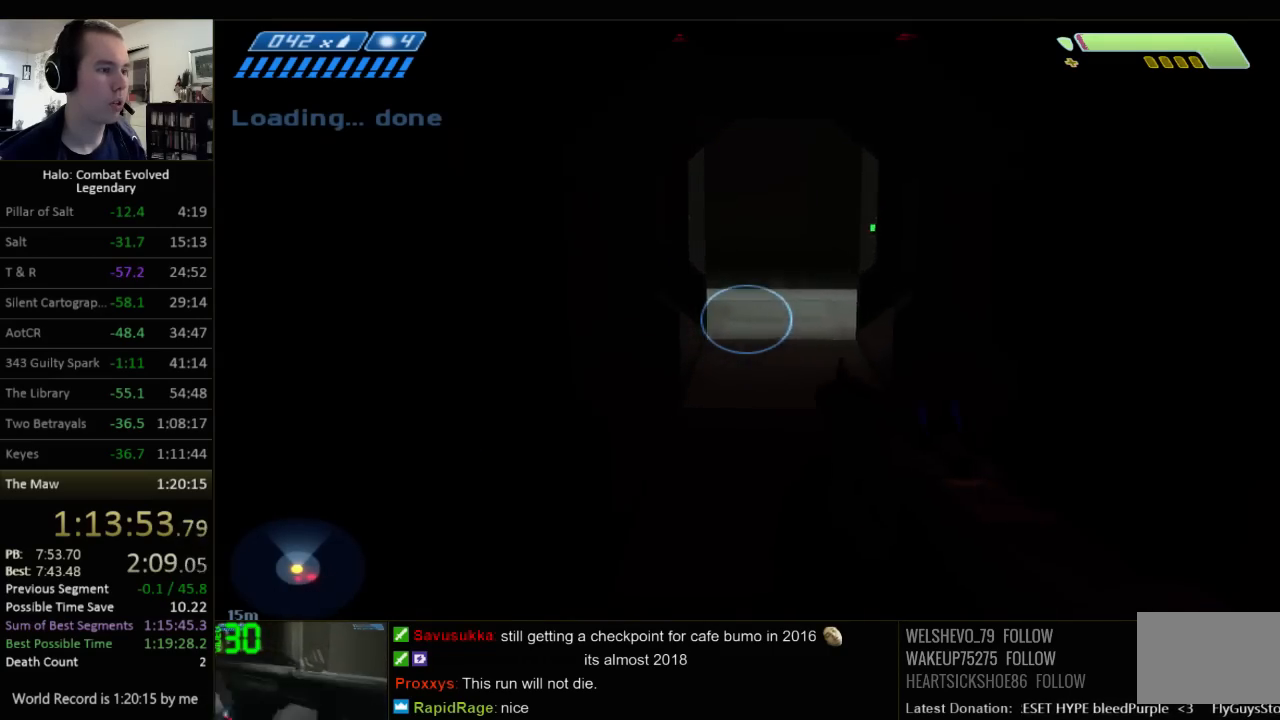
{"keys": ["w"], "mouse": [], "events": []}
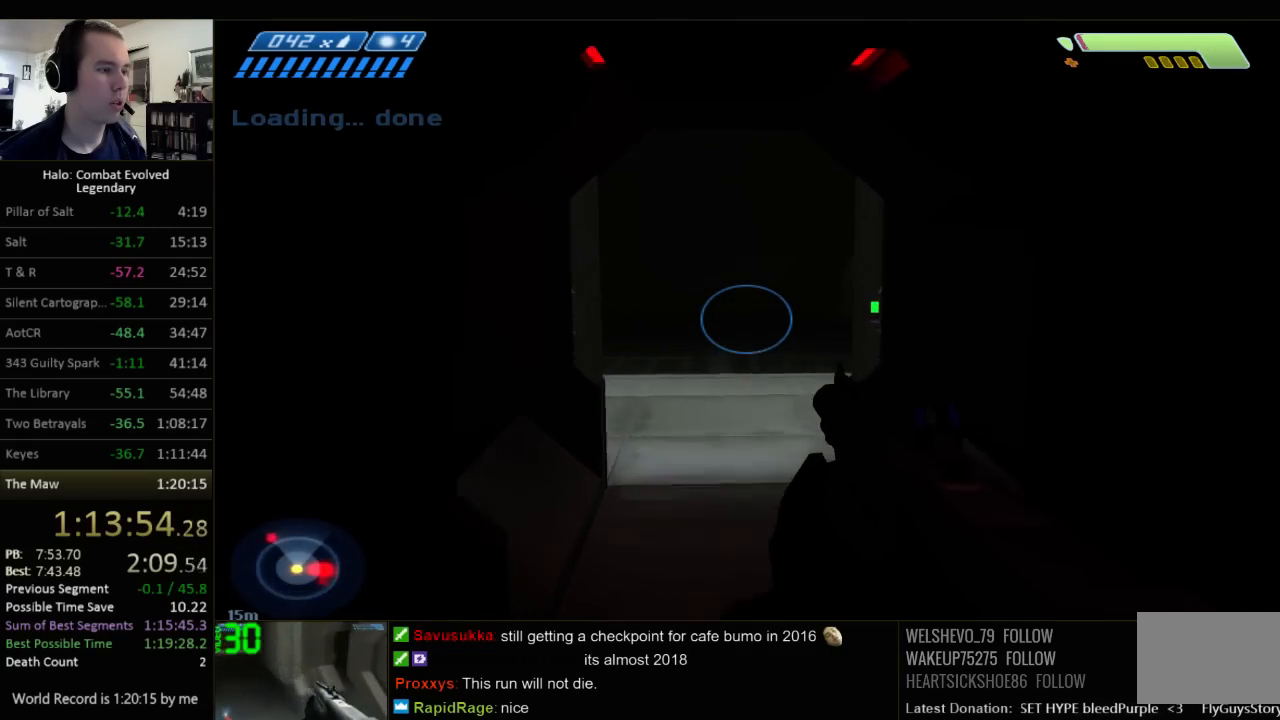
{"keys": ["w"], "mouse": [], "events": []}
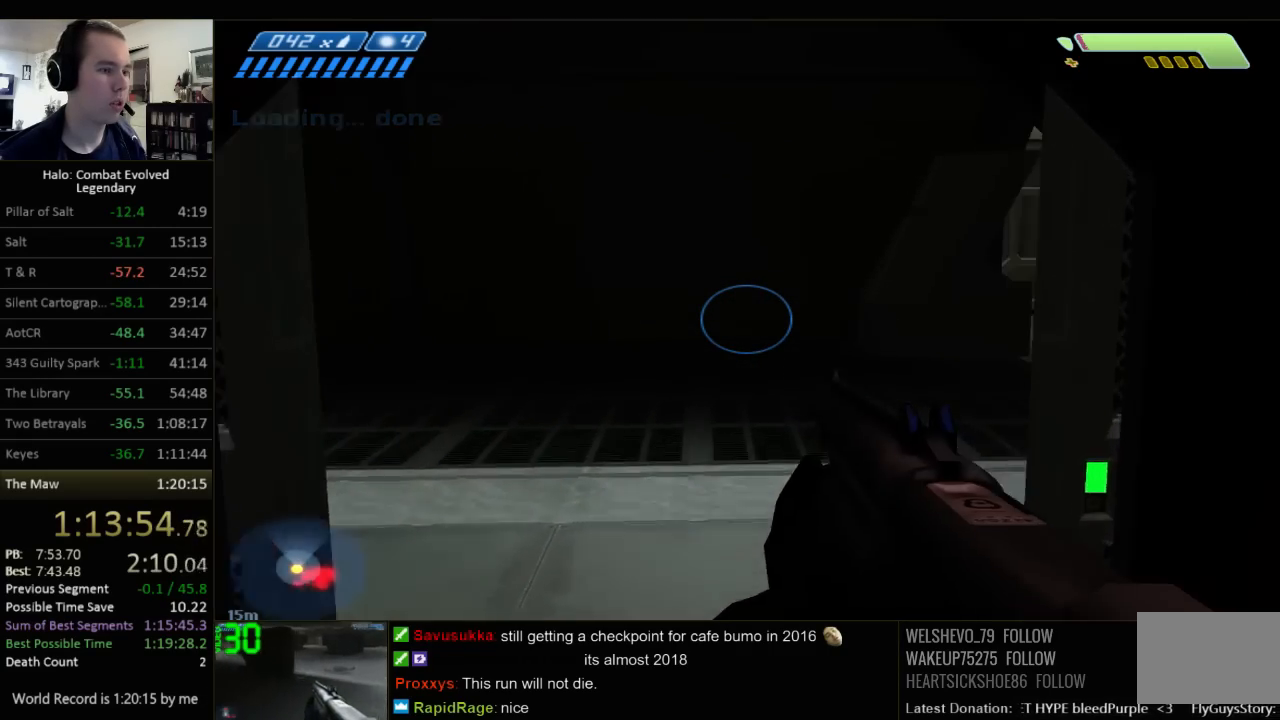
{"keys": ["w"], "mouse": [], "events": []}
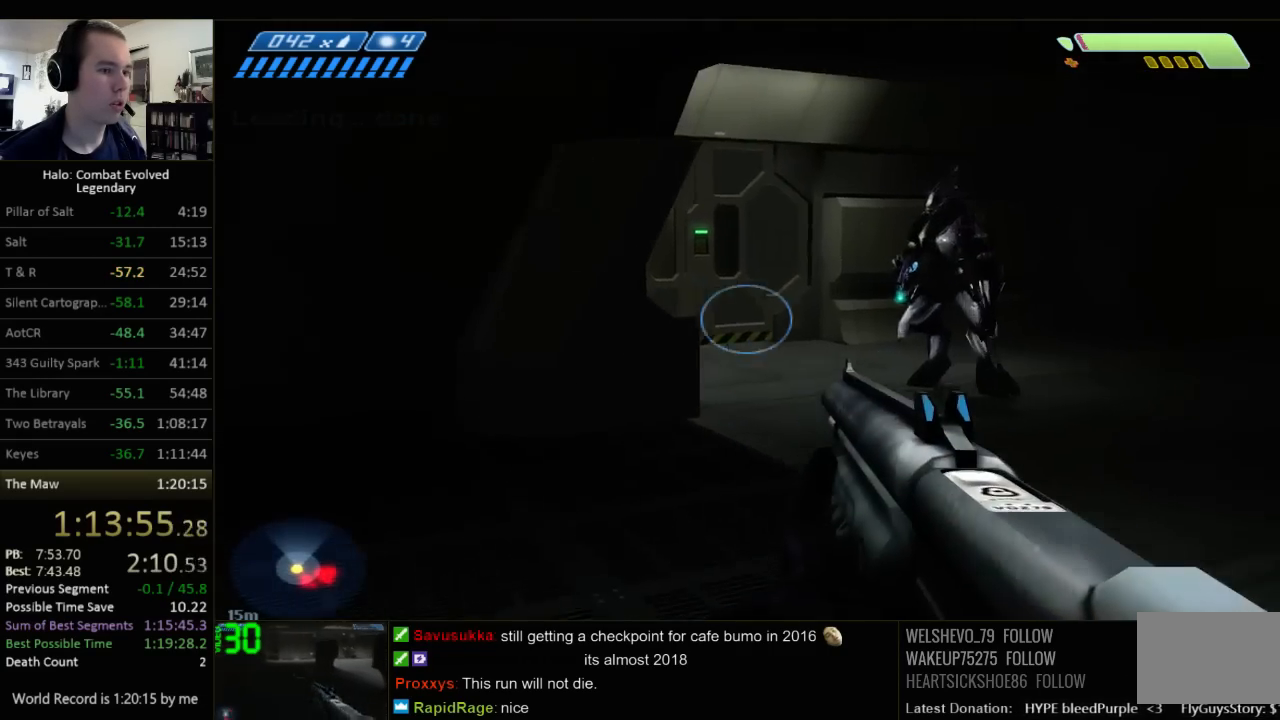
{"keys": ["w"], "mouse": [], "events": []}
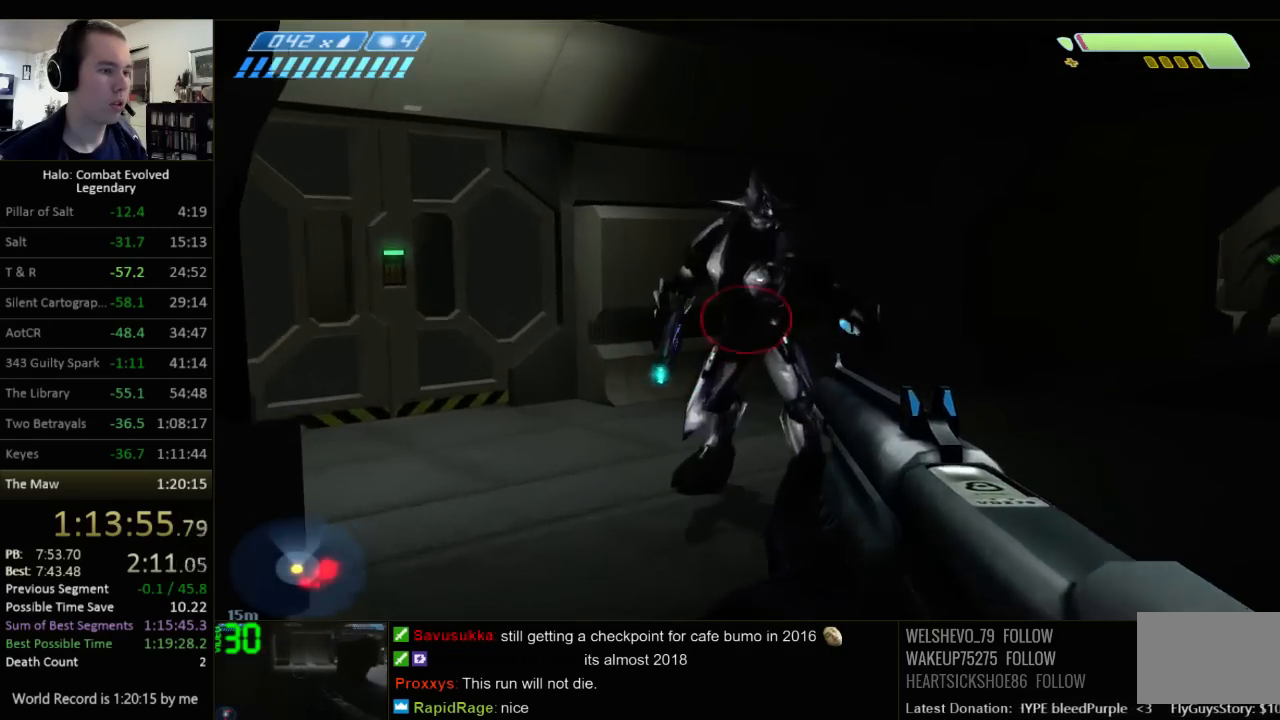
{"keys": ["a", "w"], "mouse": [], "events": [[484, "a", "down"]]}